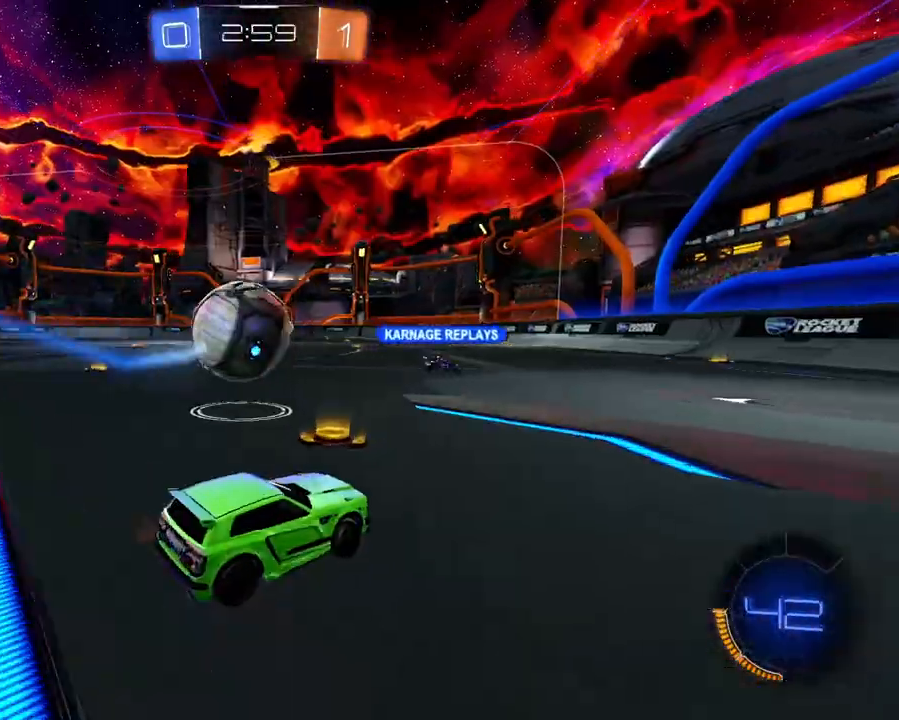
Gameplay with a controller (Xbox layout); each line is a JSON object with the inputs held at the frame after it. "events" lists button and stick changes between this image and that frame as [ms after this image, input, new state], when the widget could be followed in between. Not read: L3 R3.
{"buttons": ["L1", "R2"], "left_stick": "right", "right_stick": "center", "events": [[134, "L1", "down"], [284, "left_stick", "center"], [367, "left_stick", "right"]]}
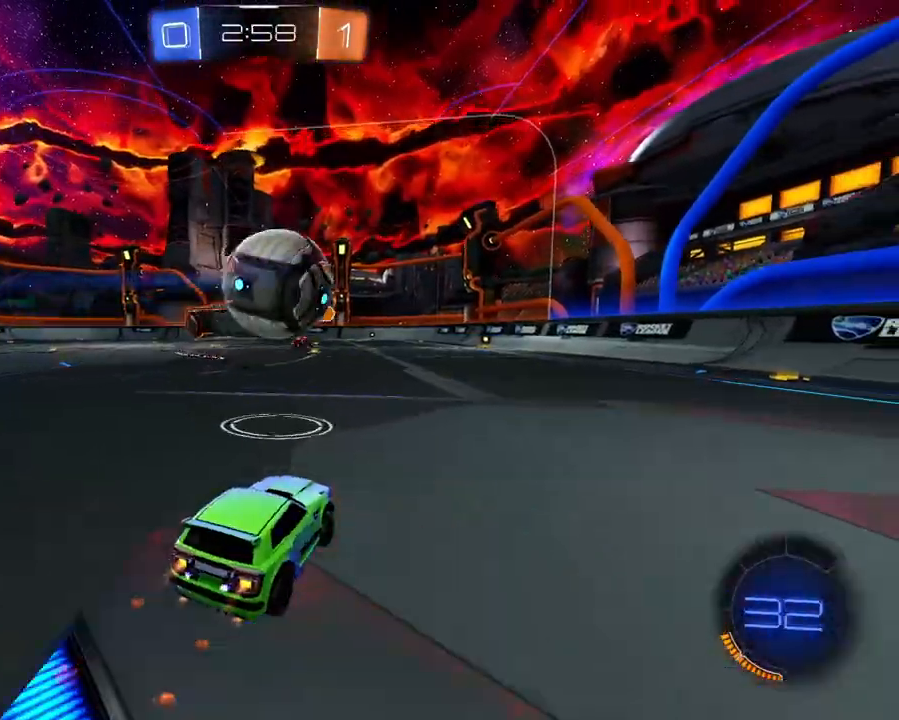
{"buttons": ["R2"], "left_stick": "center", "right_stick": "center", "events": [[50, "left_stick", "left"], [117, "left_stick", "center"], [217, "L1", "up"], [283, "X", "down"], [300, "left_stick", "right"], [383, "X", "up"], [450, "left_stick", "center"]]}
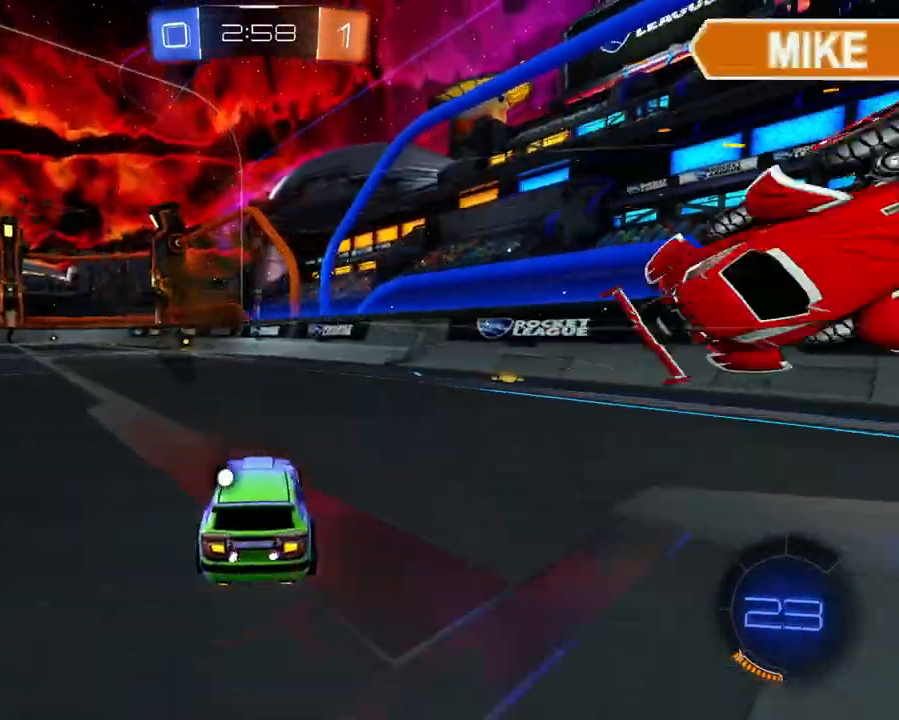
{"buttons": ["L1", "R2"], "left_stick": "center", "right_stick": "center", "events": [[117, "X", "down"], [134, "left_stick", "left"], [200, "X", "up"], [267, "left_stick", "center"], [317, "L1", "down"]]}
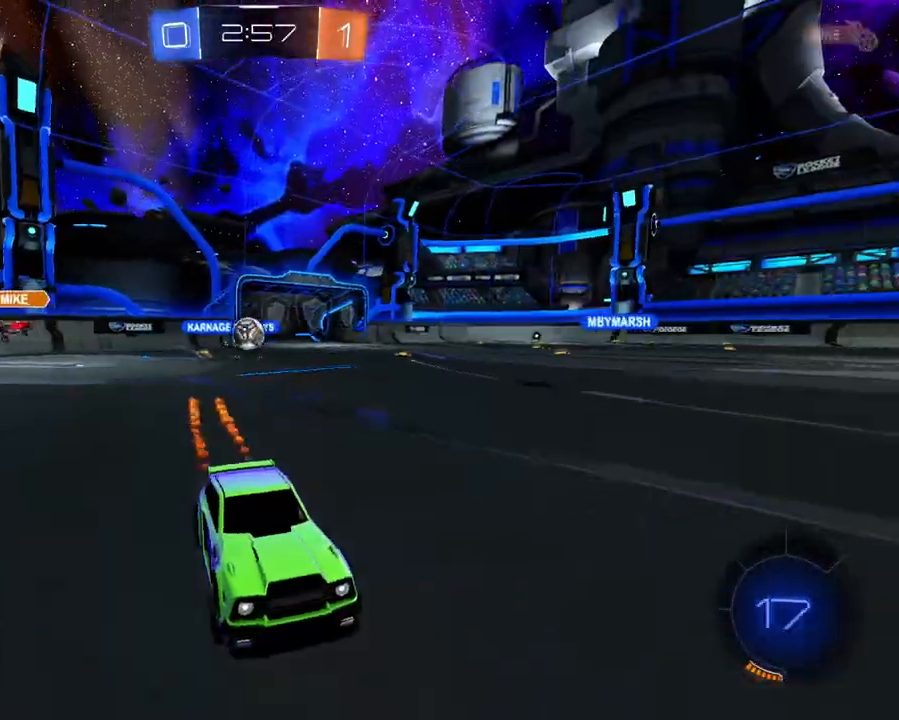
{"buttons": ["R2"], "left_stick": "center", "right_stick": "center", "events": [[100, "X", "down"], [217, "X", "up"], [333, "L1", "up"], [367, "X", "down"], [450, "X", "up"]]}
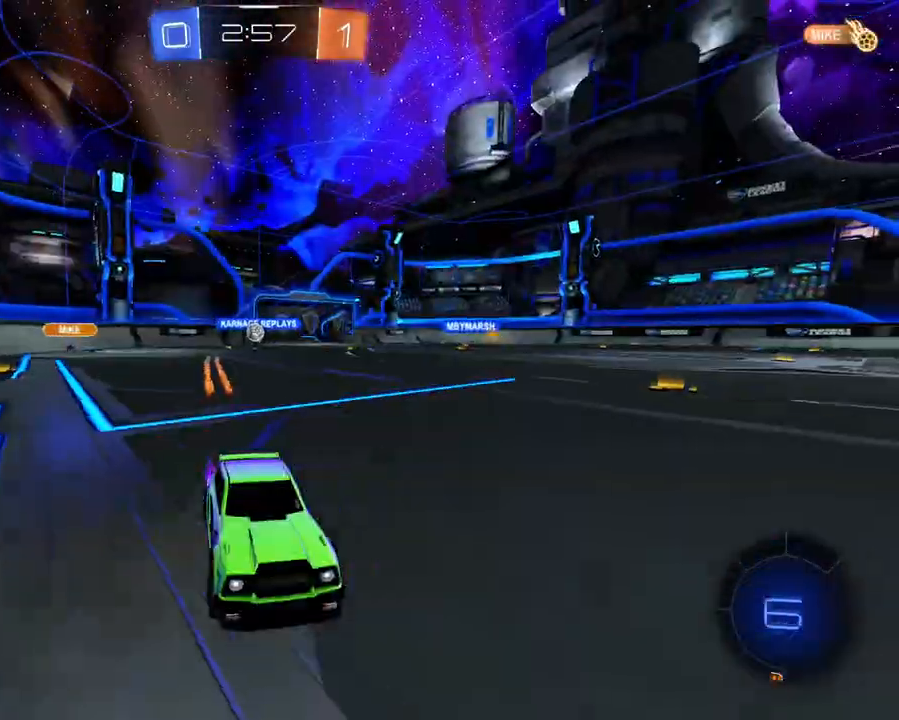
{"buttons": ["X", "R2"], "left_stick": "left", "right_stick": "center", "events": [[50, "left_stick", "left"], [117, "R1", "down"], [234, "R1", "up"], [434, "X", "down"]]}
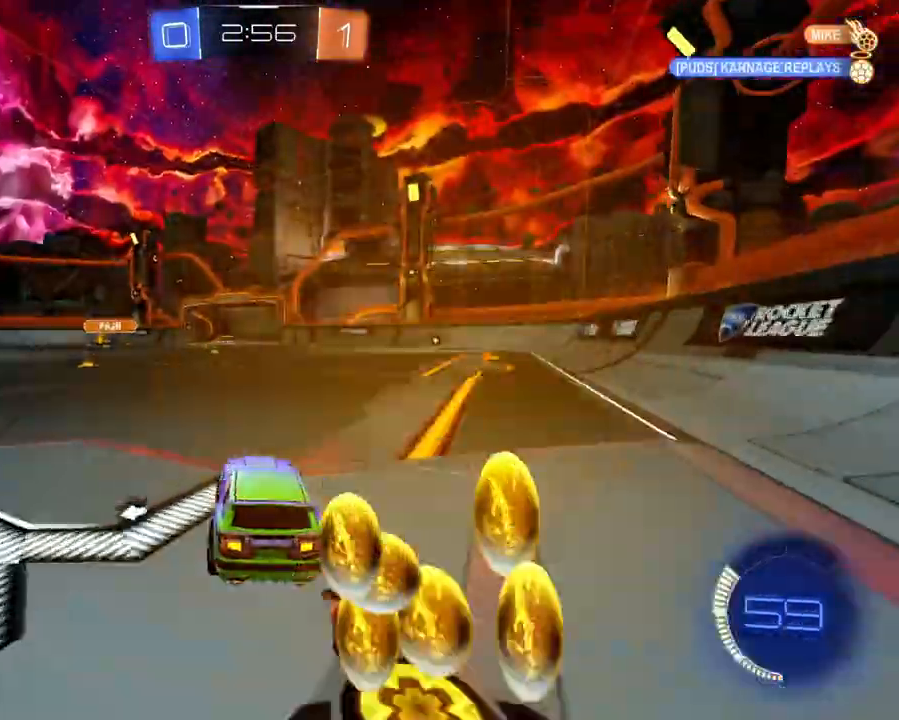
{"buttons": ["L1", "R2"], "left_stick": "up-left", "right_stick": "center", "events": [[33, "X", "up"], [66, "L1", "down"], [83, "left_stick", "up-left"], [333, "left_stick", "center"], [400, "left_stick", "left"], [450, "left_stick", "up-left"]]}
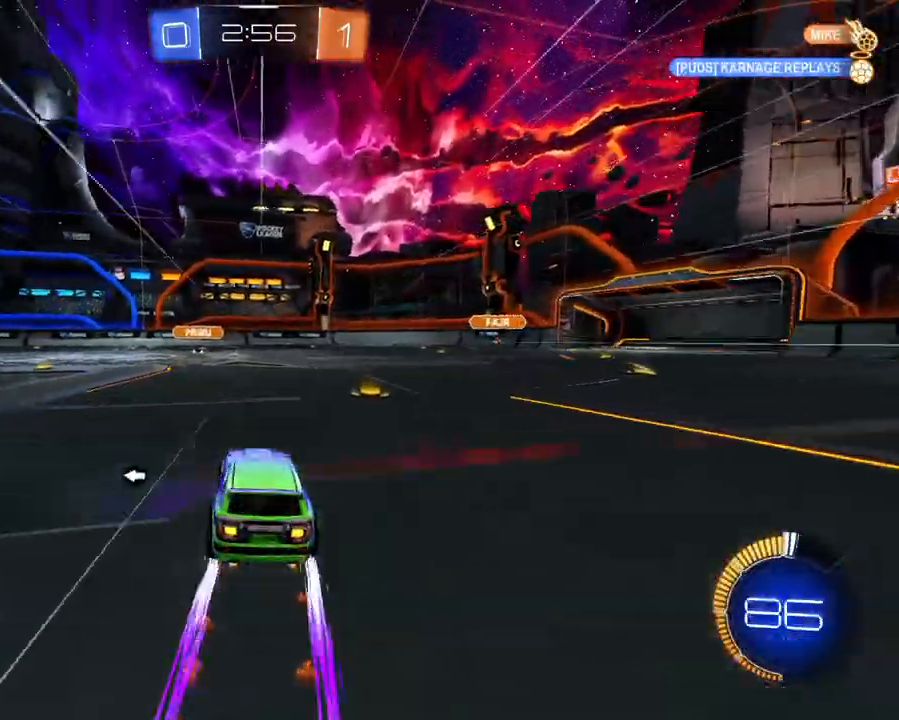
{"buttons": ["L1", "R2"], "left_stick": "right", "right_stick": "center", "events": [[150, "left_stick", "center"], [217, "left_stick", "right"], [367, "L1", "up"], [367, "left_stick", "center"], [484, "left_stick", "right"], [501, "L1", "down"]]}
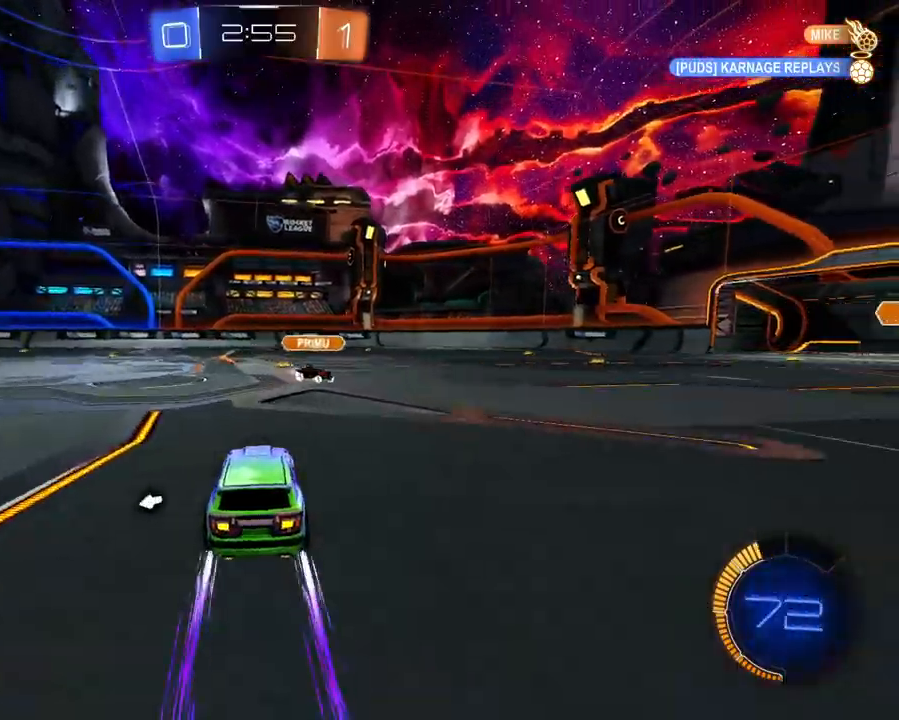
{"buttons": ["R2"], "left_stick": "center", "right_stick": "center", "events": [[117, "L1", "up"], [133, "left_stick", "center"], [183, "left_stick", "left"], [200, "X", "down"], [317, "X", "up"], [484, "left_stick", "center"]]}
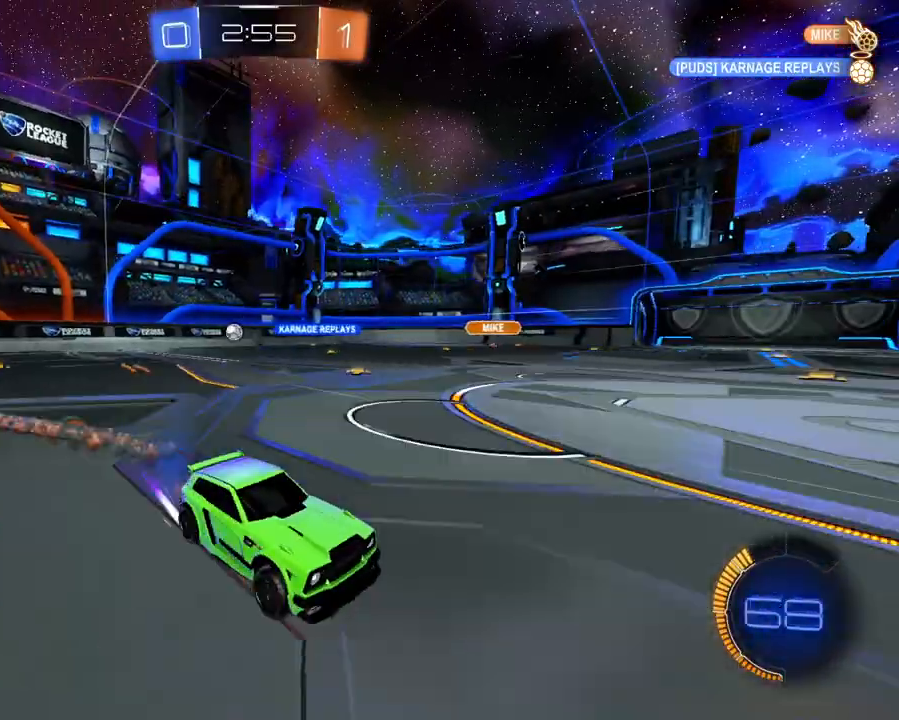
{"buttons": ["L1", "R2"], "left_stick": "up", "right_stick": "center", "events": [[100, "left_stick", "left"], [317, "left_stick", "up-left"], [334, "L1", "down"], [451, "left_stick", "up"]]}
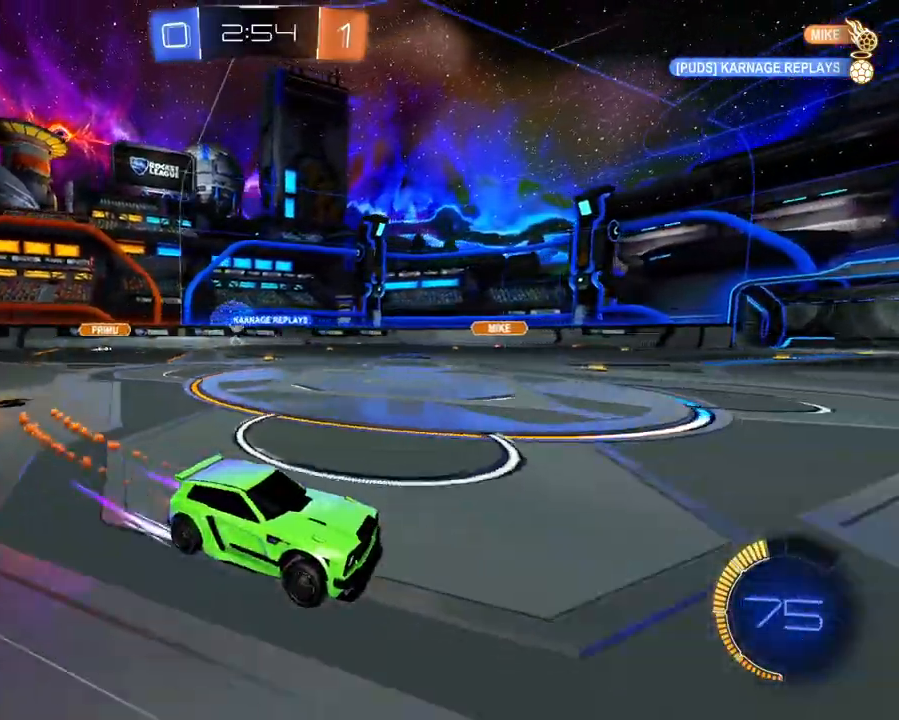
{"buttons": ["R2"], "left_stick": "center", "right_stick": "center", "events": [[200, "left_stick", "up-left"], [283, "L1", "up"], [484, "left_stick", "center"]]}
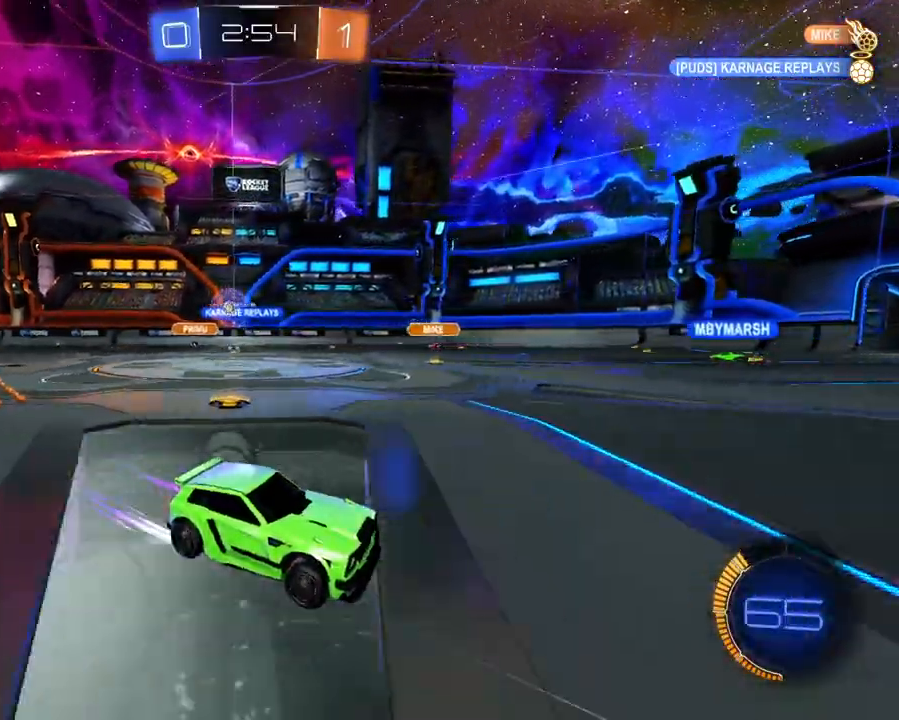
{"buttons": ["R2"], "left_stick": "center", "right_stick": "center", "events": [[67, "left_stick", "left"], [217, "left_stick", "center"], [267, "X", "down"], [367, "X", "up"]]}
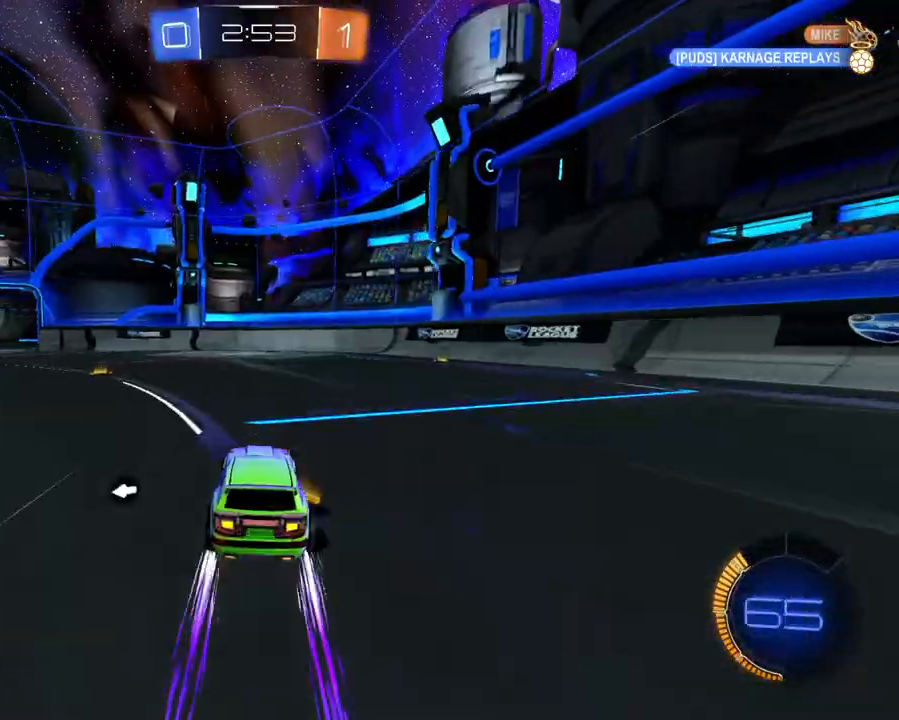
{"buttons": ["R2"], "left_stick": "left", "right_stick": "center", "events": [[117, "left_stick", "left"], [250, "X", "down"], [367, "X", "up"]]}
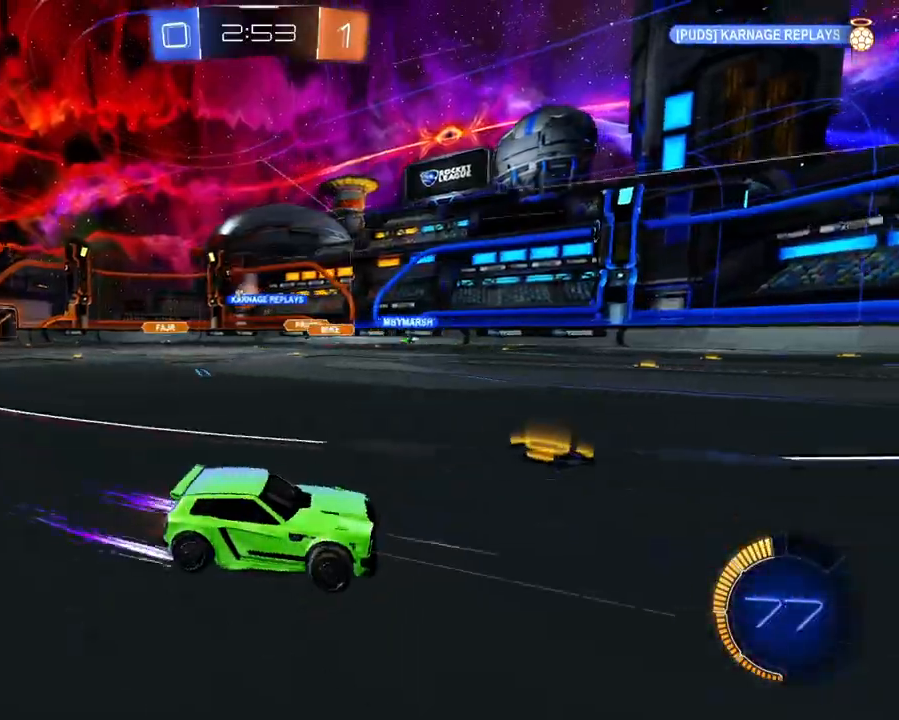
{"buttons": ["R2"], "left_stick": "left", "right_stick": "center", "events": [[17, "left_stick", "up-left"], [50, "L1", "down"], [217, "left_stick", "up-right"], [417, "L1", "up"], [434, "left_stick", "center"], [501, "left_stick", "left"]]}
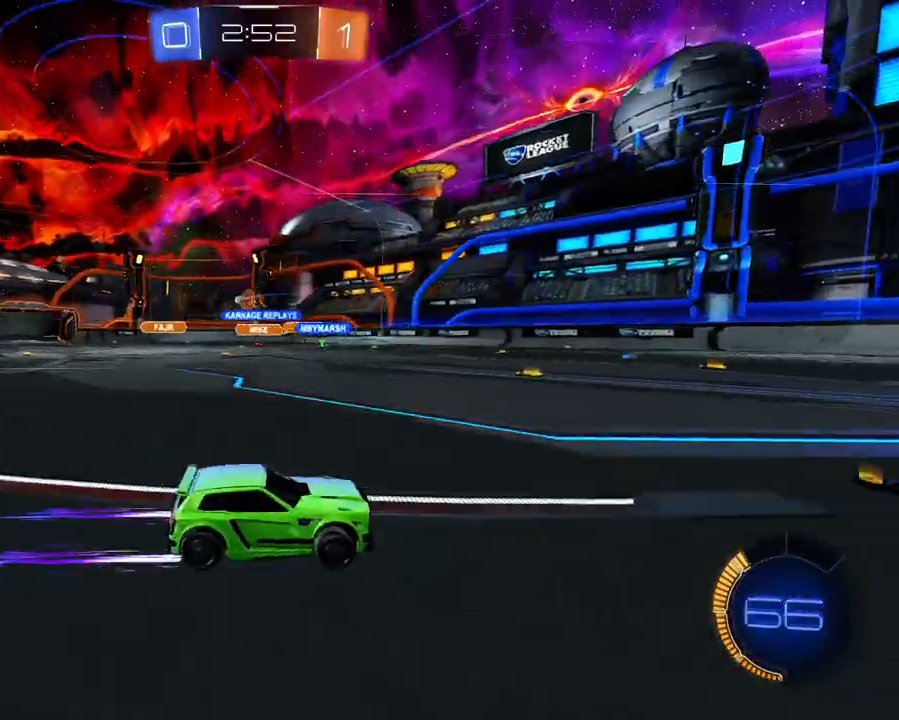
{"buttons": ["R2"], "left_stick": "up-left", "right_stick": "center", "events": [[66, "left_stick", "up-left"], [233, "R1", "down"], [283, "R1", "up"]]}
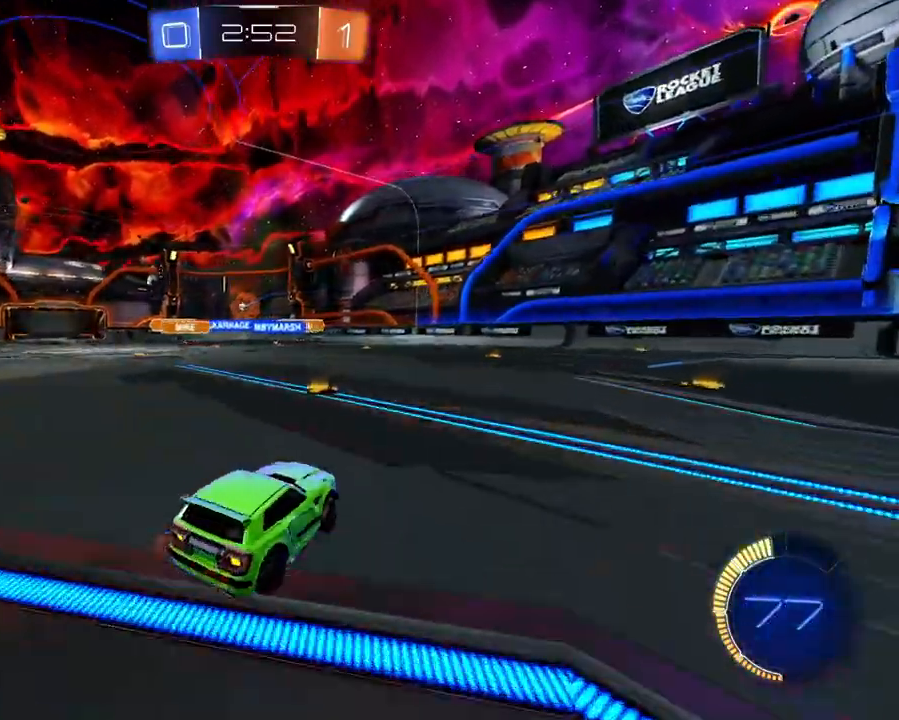
{"buttons": ["L1", "R2"], "left_stick": "center", "right_stick": "center", "events": [[167, "L1", "down"], [334, "left_stick", "center"]]}
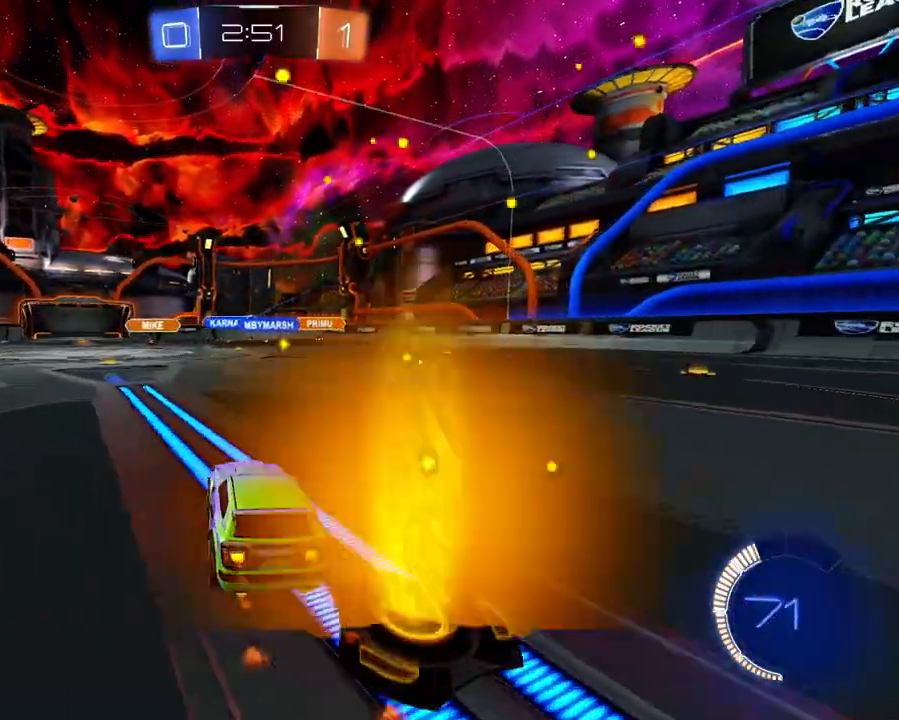
{"buttons": ["R2"], "left_stick": "center", "right_stick": "center", "events": [[16, "left_stick", "right"], [217, "L1", "up"], [267, "left_stick", "center"]]}
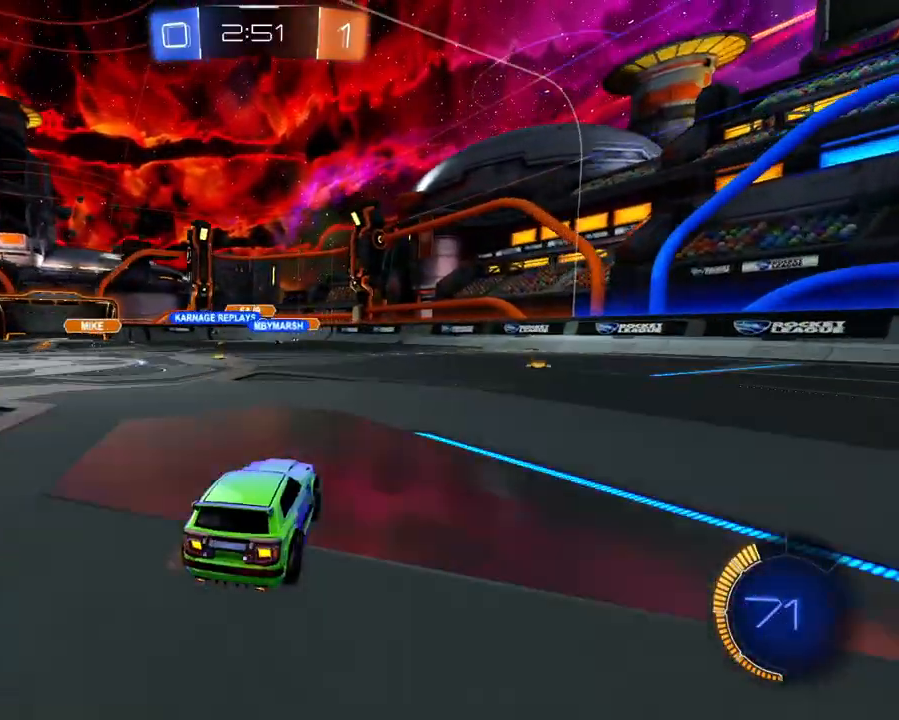
{"buttons": ["L1", "R2"], "left_stick": "up", "right_stick": "center", "events": [[17, "left_stick", "right"], [267, "L1", "down"], [367, "left_stick", "up"]]}
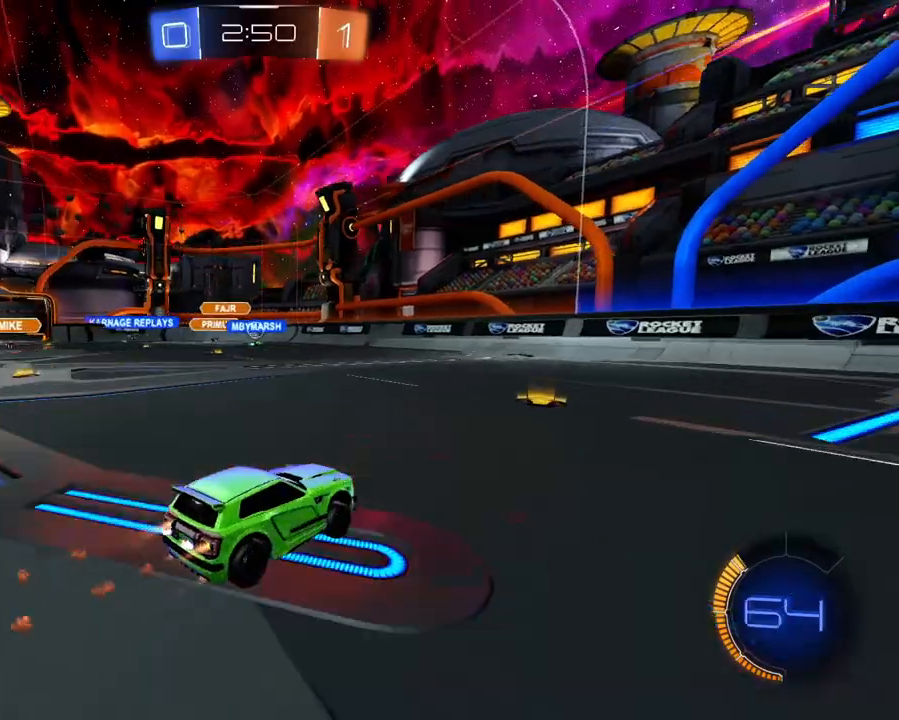
{"buttons": ["R2"], "left_stick": "left", "right_stick": "center", "events": [[33, "L1", "up"], [83, "left_stick", "center"], [167, "left_stick", "up-left"], [217, "left_stick", "left"]]}
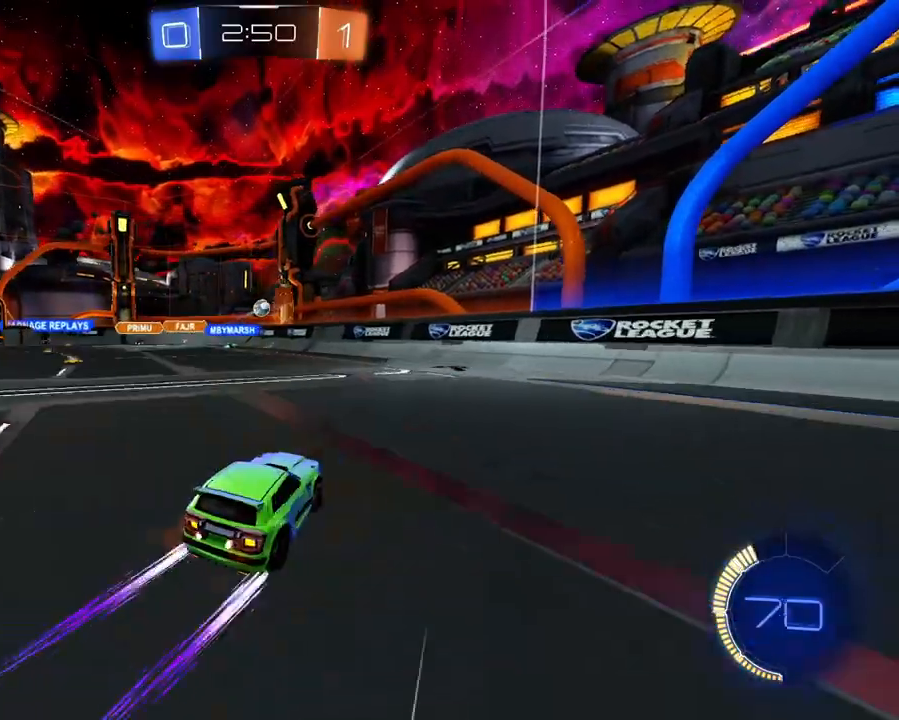
{"buttons": ["R2"], "left_stick": "left", "right_stick": "center", "events": []}
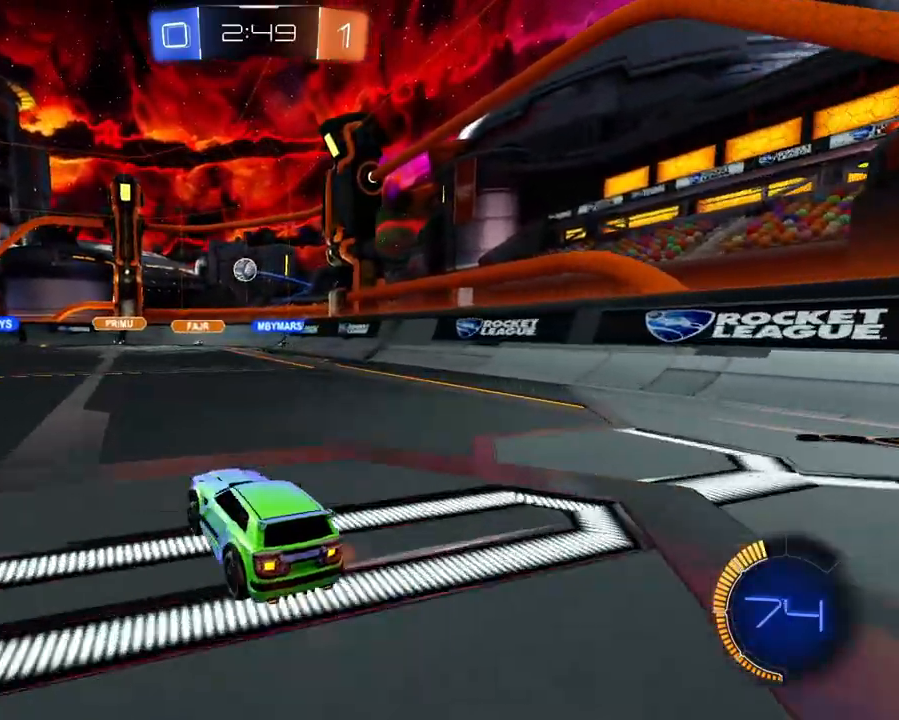
{"buttons": ["R2"], "left_stick": "right", "right_stick": "center", "events": [[267, "R2", "up"], [300, "L2", "down"], [300, "left_stick", "center"], [383, "R2", "down"], [400, "left_stick", "right"], [450, "L2", "up"]]}
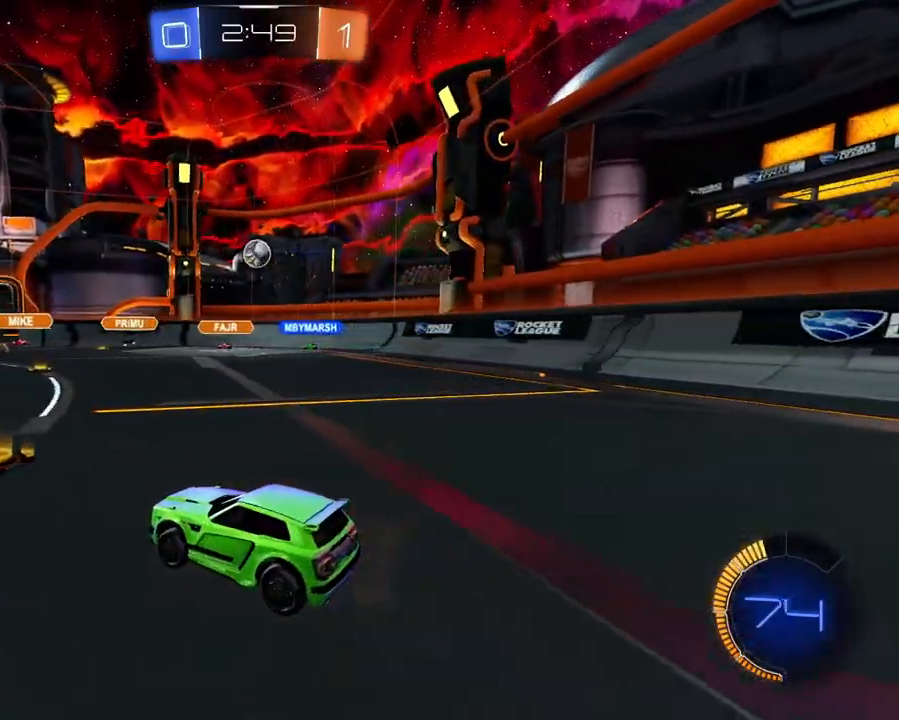
{"buttons": ["R2"], "left_stick": "up-left", "right_stick": "center", "events": [[17, "L2", "down"], [117, "R2", "up"], [150, "left_stick", "center"], [184, "L2", "up"], [184, "R2", "down"], [200, "left_stick", "up-left"]]}
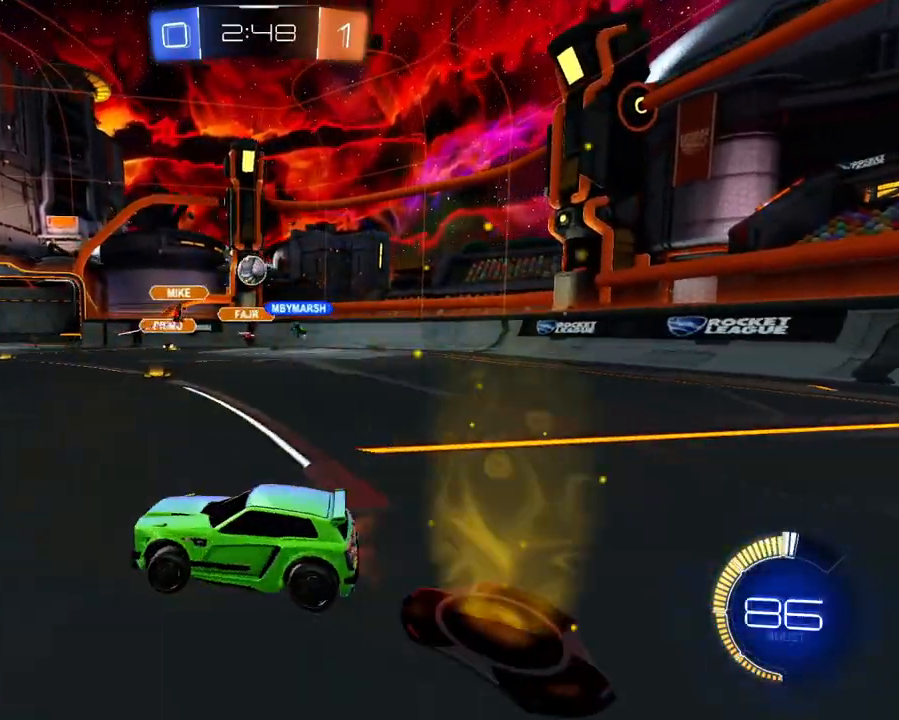
{"buttons": ["R2"], "left_stick": "left", "right_stick": "center", "events": [[500, "left_stick", "left"]]}
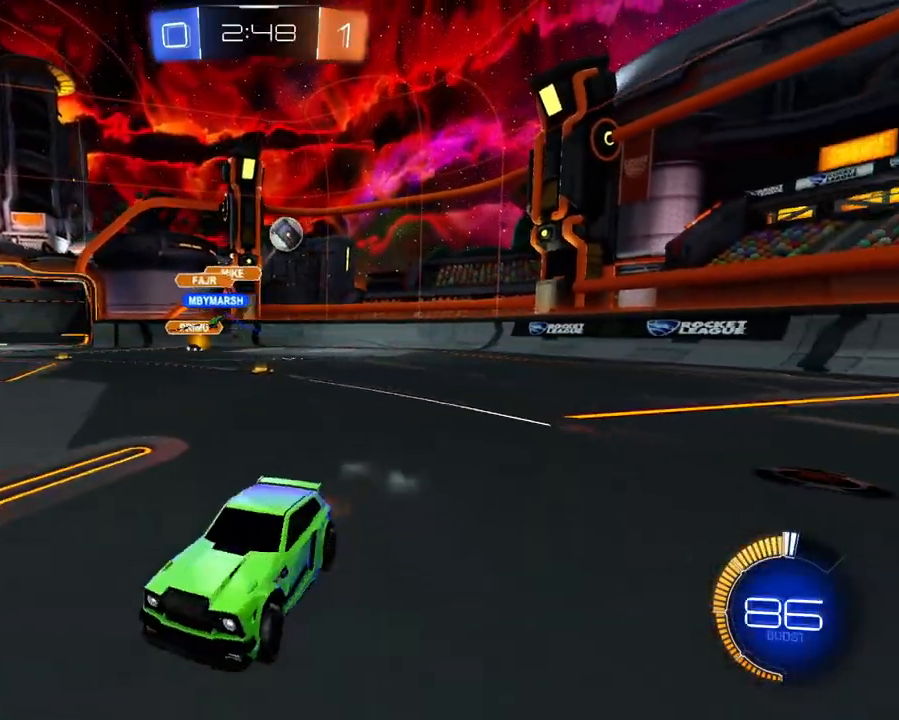
{"buttons": ["L1", "R2"], "left_stick": "up-left", "right_stick": "center", "events": [[200, "left_stick", "center"], [234, "L1", "down"], [451, "left_stick", "up-left"]]}
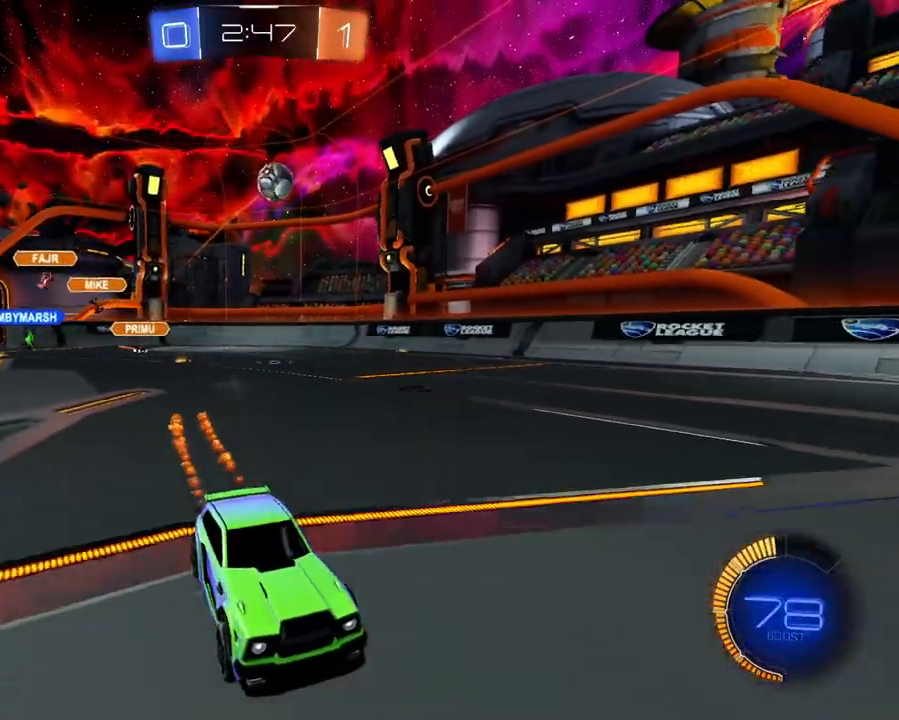
{"buttons": ["R2"], "left_stick": "up-left", "right_stick": "center", "events": [[250, "left_stick", "center"], [300, "L1", "up"], [450, "left_stick", "up-left"]]}
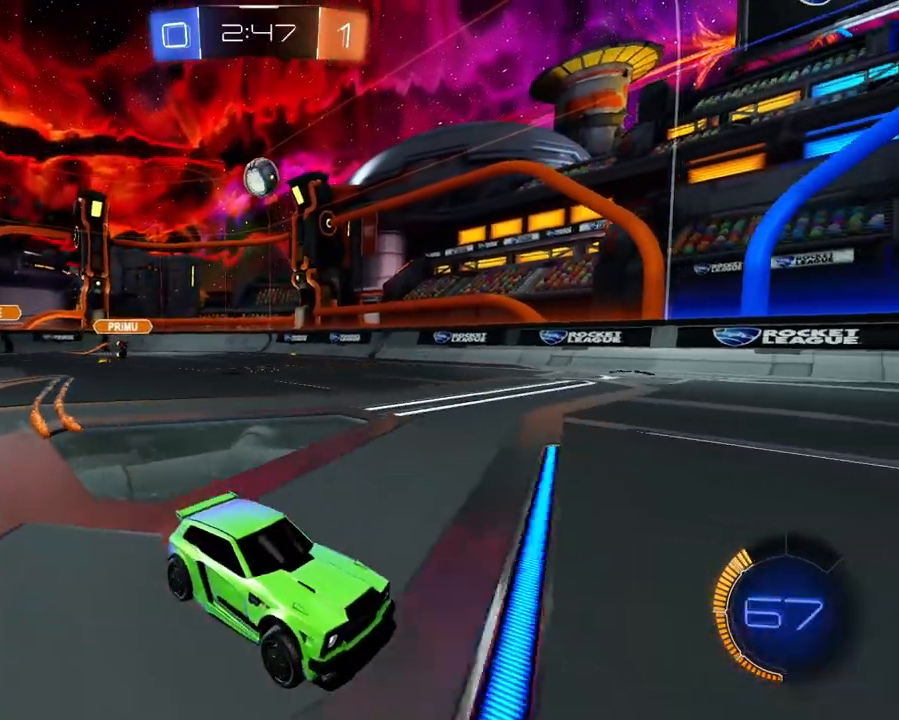
{"buttons": ["R2"], "left_stick": "center", "right_stick": "center", "events": [[66, "left_stick", "center"]]}
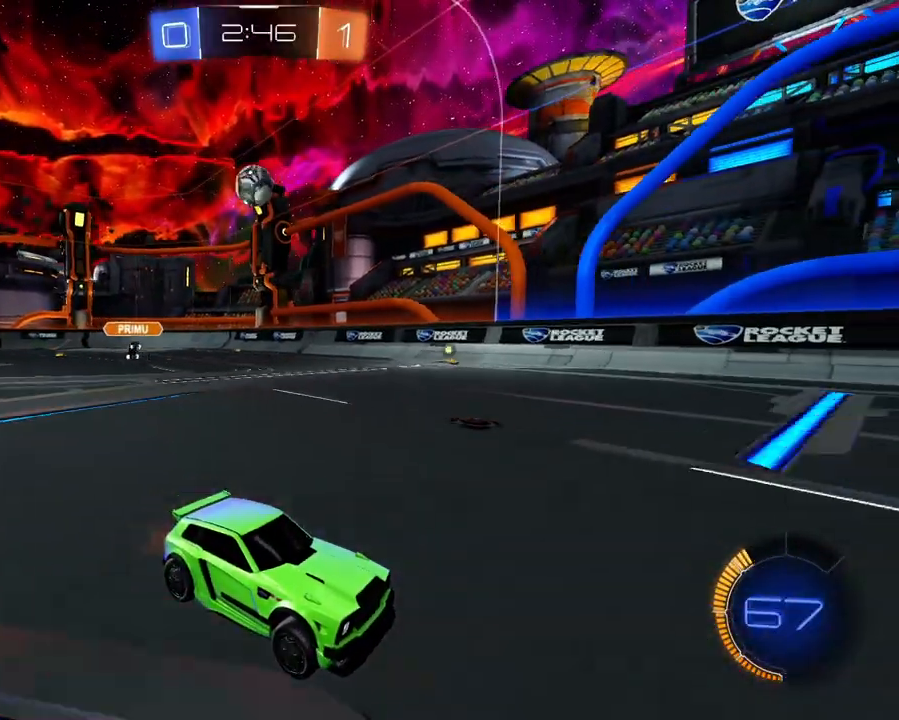
{"buttons": ["R2"], "left_stick": "left", "right_stick": "center", "events": [[184, "R2", "up"], [184, "left_stick", "left"], [300, "L2", "down"], [434, "L2", "up"], [501, "R2", "down"]]}
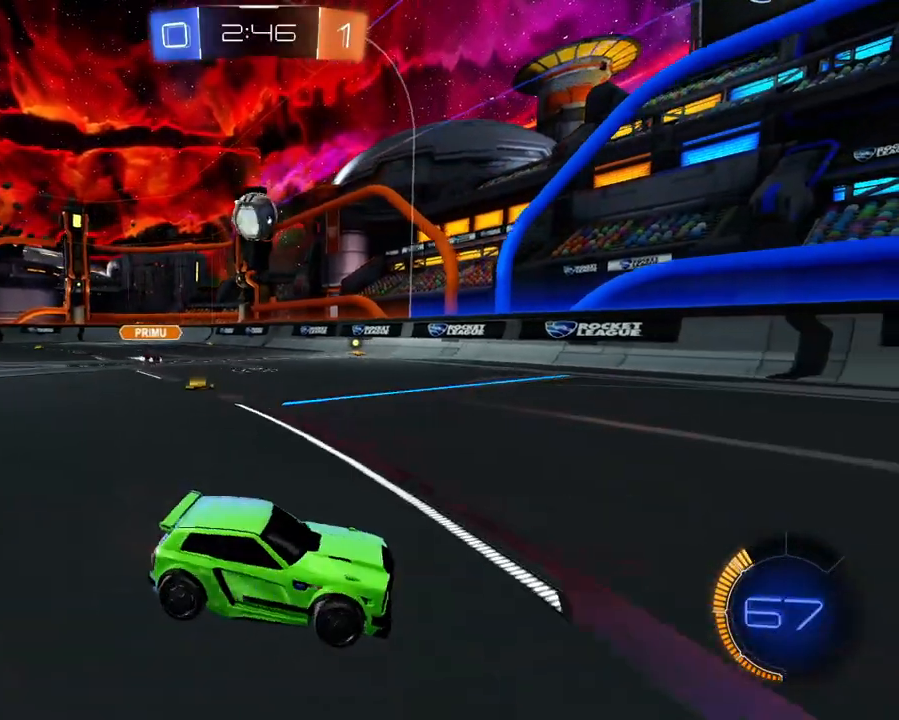
{"buttons": ["L1", "R2"], "left_stick": "right", "right_stick": "center", "events": [[150, "left_stick", "center"], [200, "left_stick", "right"], [333, "L1", "down"], [333, "X", "down"], [450, "X", "up"]]}
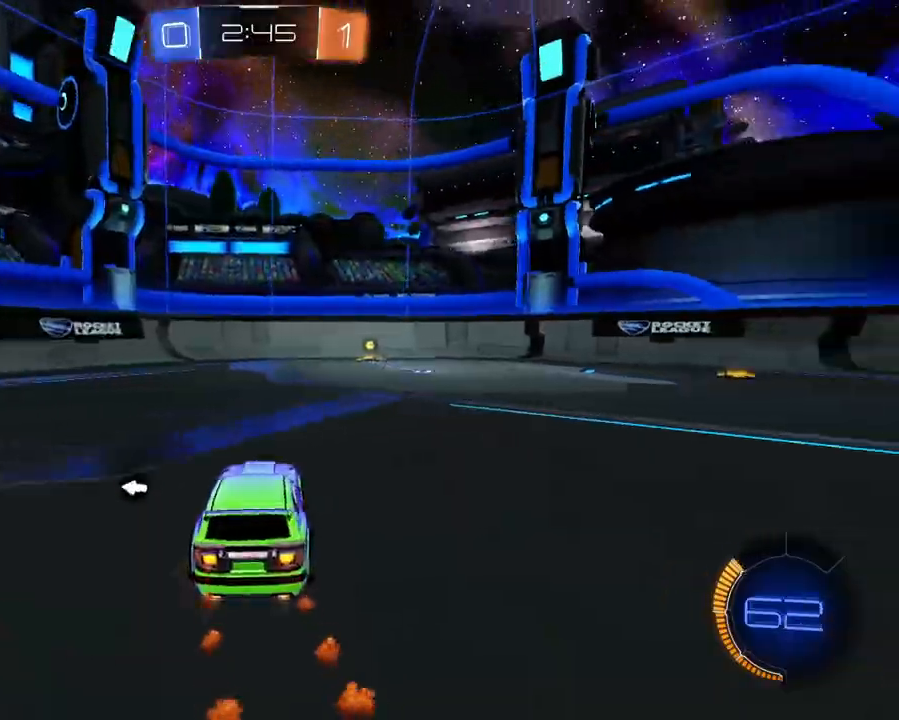
{"buttons": ["X", "L1", "R2"], "left_stick": "up-left", "right_stick": "center", "events": [[83, "X", "down"], [200, "X", "up"], [367, "left_stick", "up-left"], [484, "X", "down"]]}